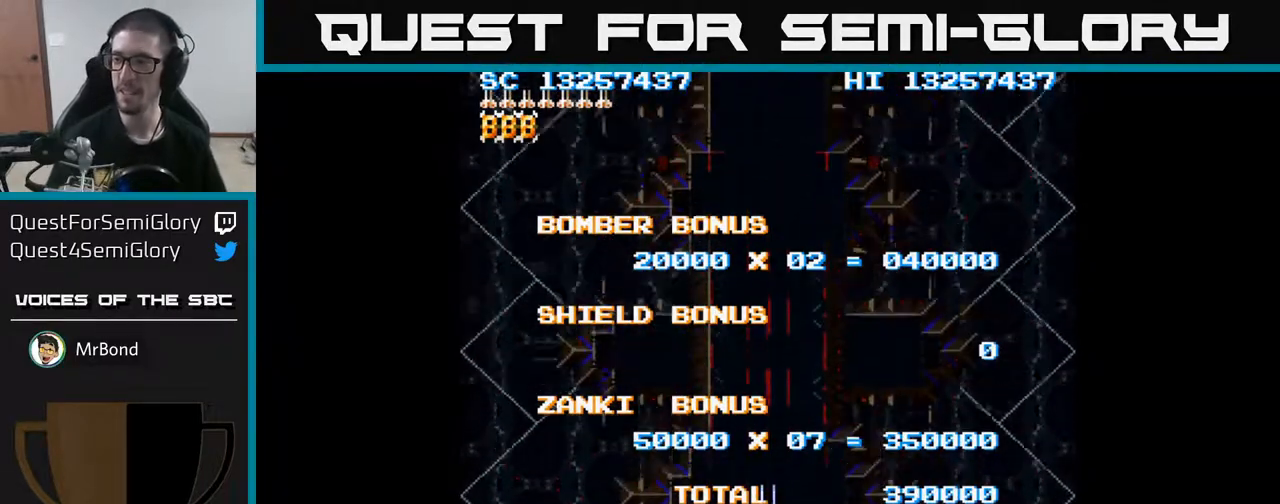
Gameplay with a controller (Xbox layout); each line is a JSON object with the inputs held at the frame after it. "events" lists button and stick changes between this image and that frame as [ms after this image, input, new state], when the widget could be followed in between. Not read: left_stick right_stick.
{"buttons": ["A"], "events": [[483, "A", "down"]]}
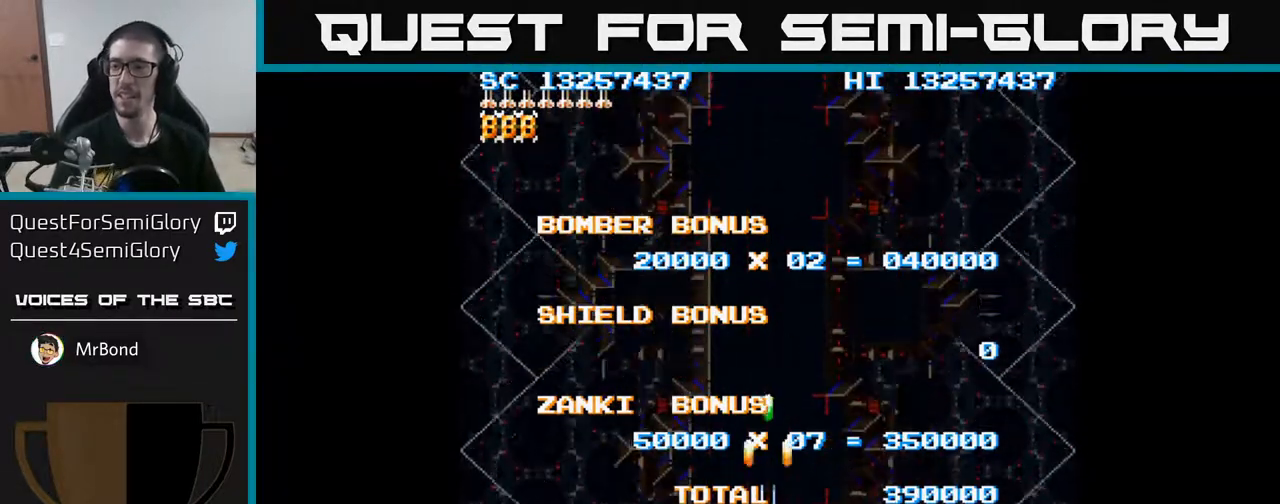
{"buttons": ["A", "DPAD_DOWN"], "events": [[367, "DPAD_DOWN", "down"]]}
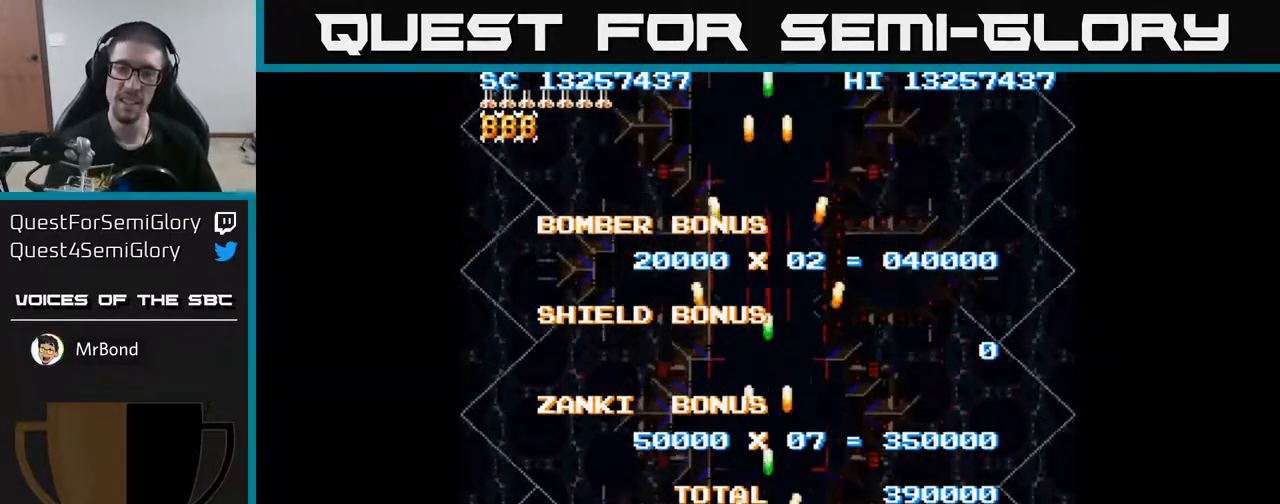
{"buttons": ["A"], "events": [[133, "DPAD_DOWN", "up"]]}
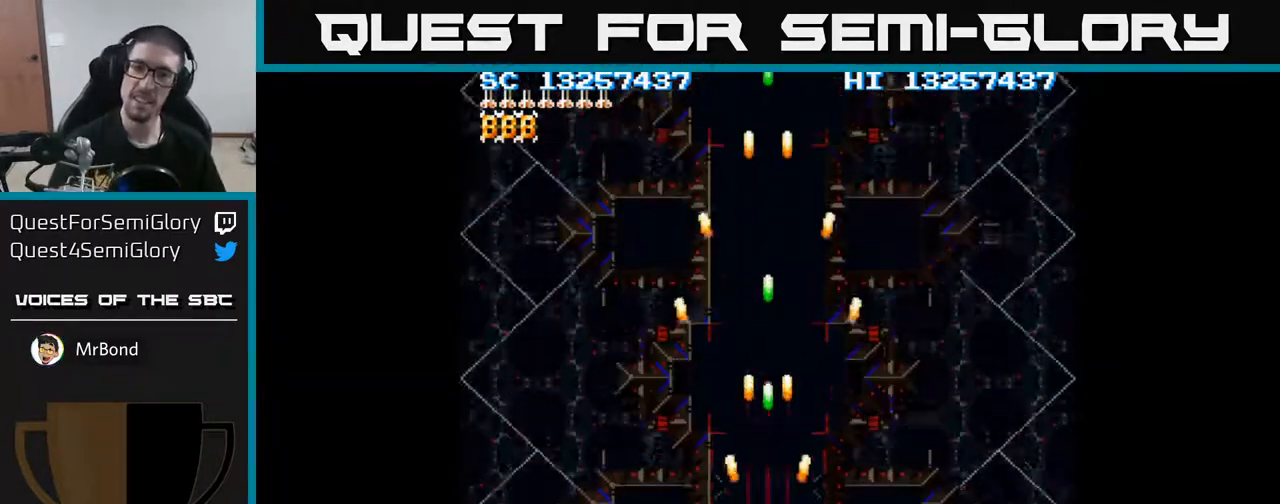
{"buttons": ["A"], "events": []}
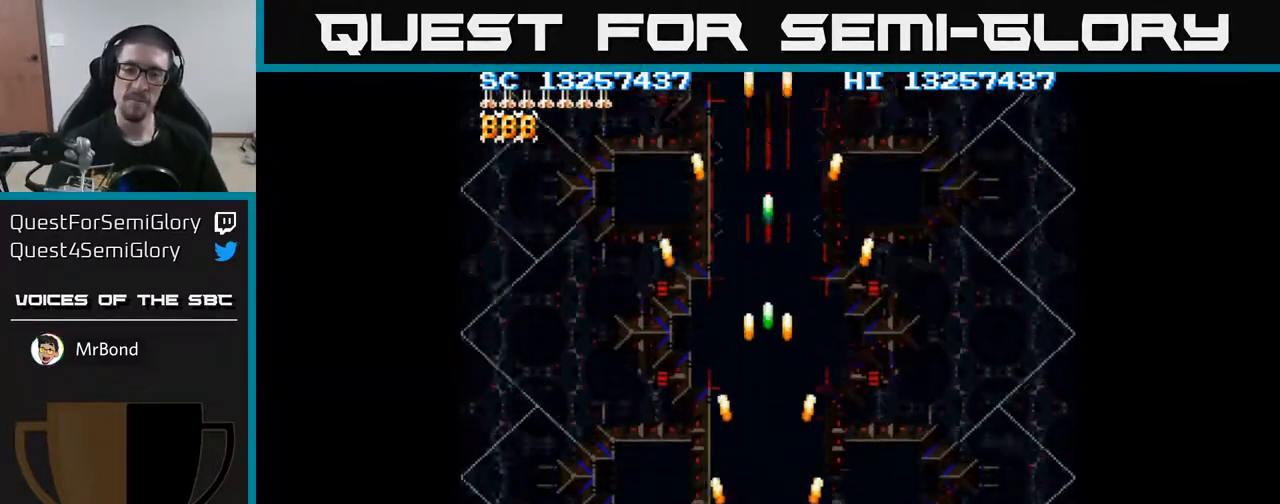
{"buttons": ["A"], "events": [[67, "DPAD_UP", "down"], [333, "DPAD_UP", "up"]]}
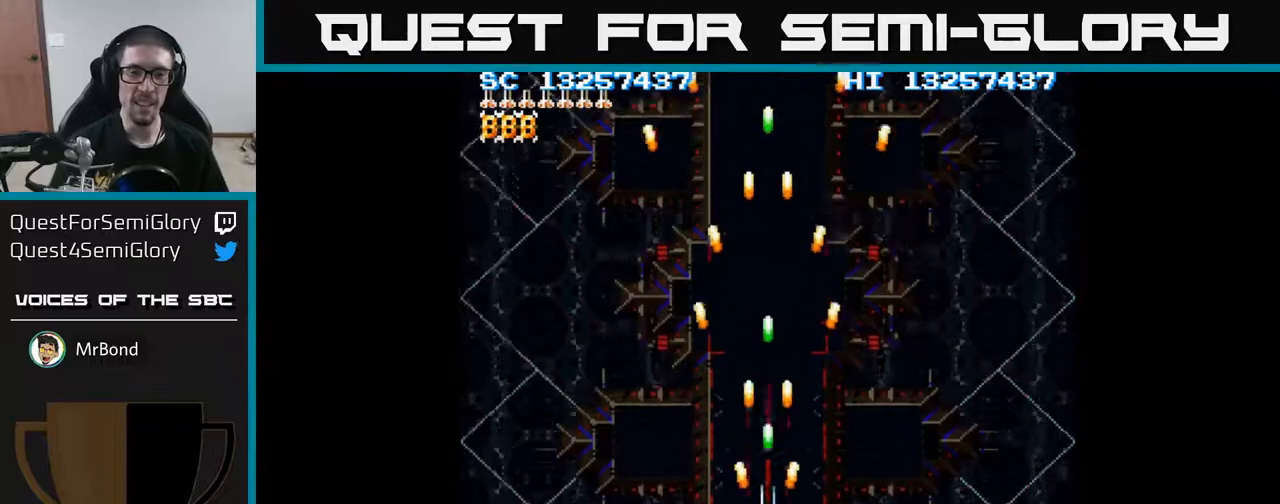
{"buttons": ["A"], "events": [[200, "DPAD_DOWN", "down"], [367, "DPAD_DOWN", "up"]]}
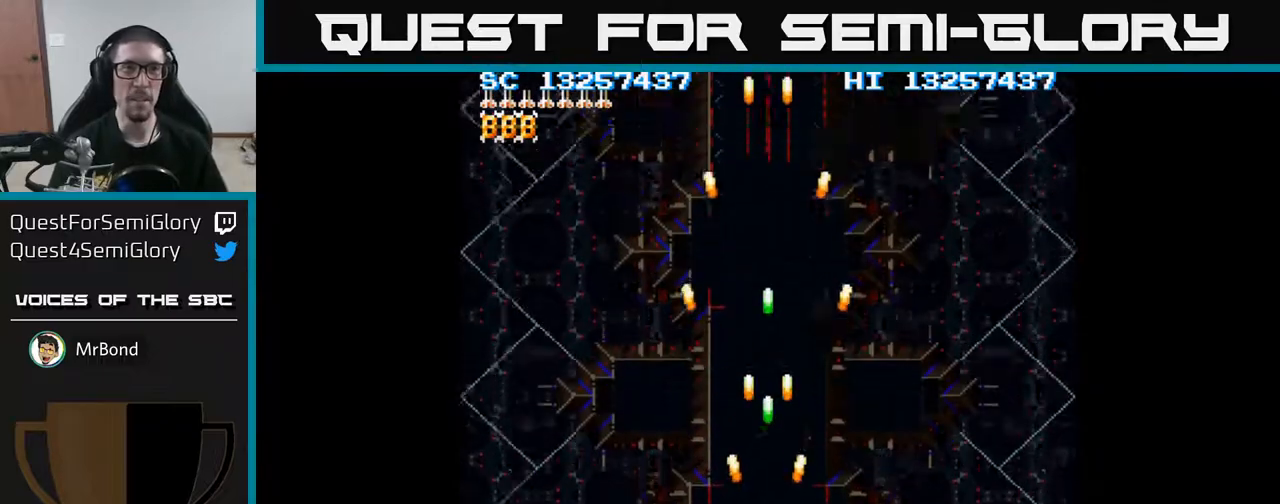
{"buttons": ["A", "DPAD_RIGHT"], "events": [[233, "DPAD_DOWN", "down"], [400, "DPAD_RIGHT", "down"], [467, "DPAD_DOWN", "up"]]}
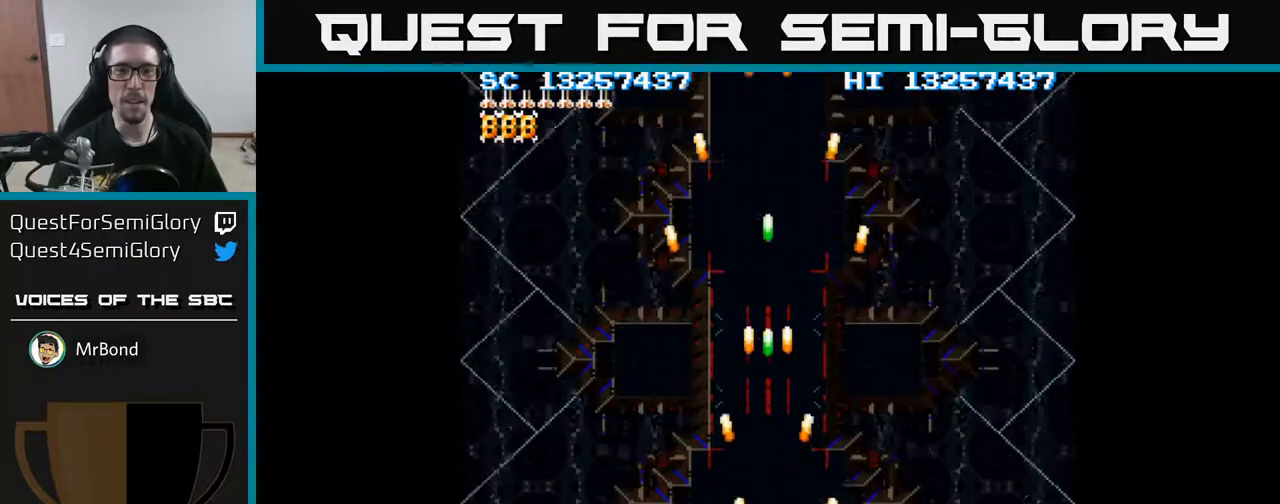
{"buttons": ["A", "DPAD_LEFT"], "events": [[17, "DPAD_DOWN", "down"], [167, "DPAD_DOWN", "up"], [200, "DPAD_RIGHT", "up"], [350, "DPAD_LEFT", "down"]]}
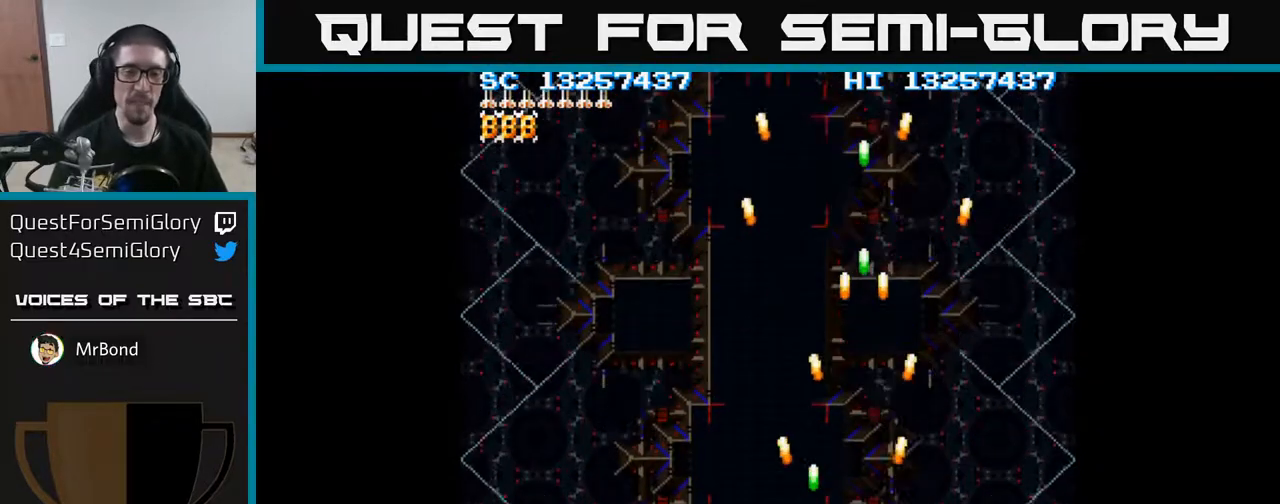
{"buttons": ["A", "DPAD_RIGHT"], "events": [[33, "DPAD_LEFT", "up"], [417, "DPAD_RIGHT", "down"]]}
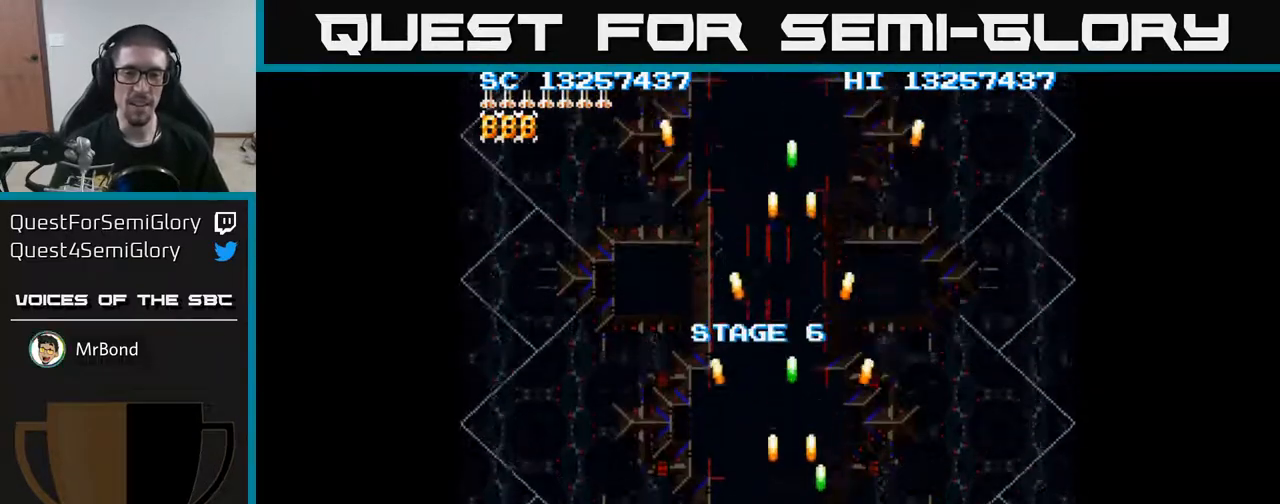
{"buttons": ["A"], "events": [[117, "DPAD_RIGHT", "up"], [200, "DPAD_UP", "down"], [283, "DPAD_LEFT", "down"], [350, "DPAD_LEFT", "up"], [367, "DPAD_UP", "up"]]}
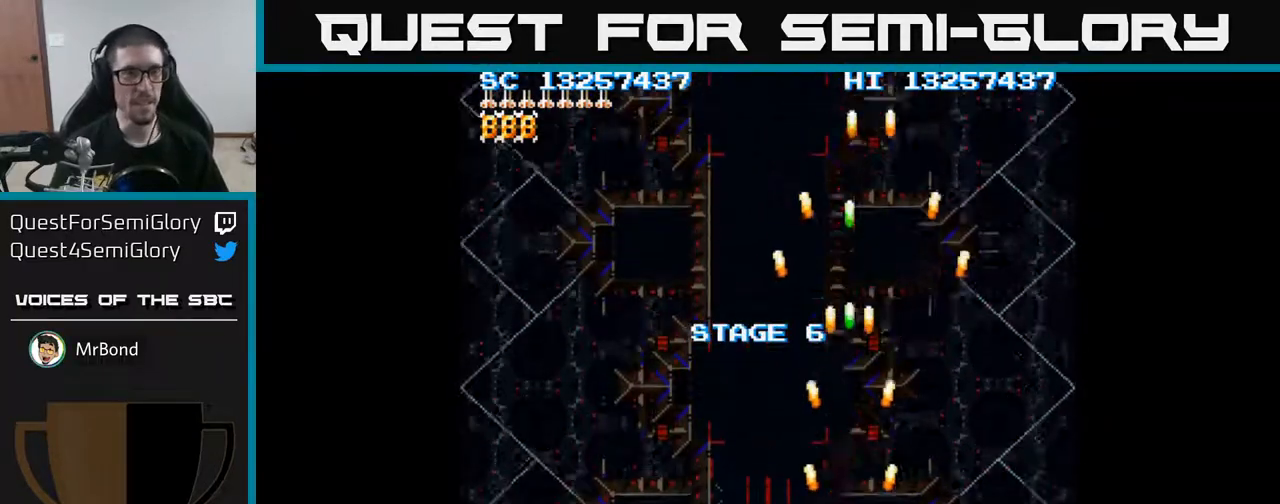
{"buttons": ["A"], "events": []}
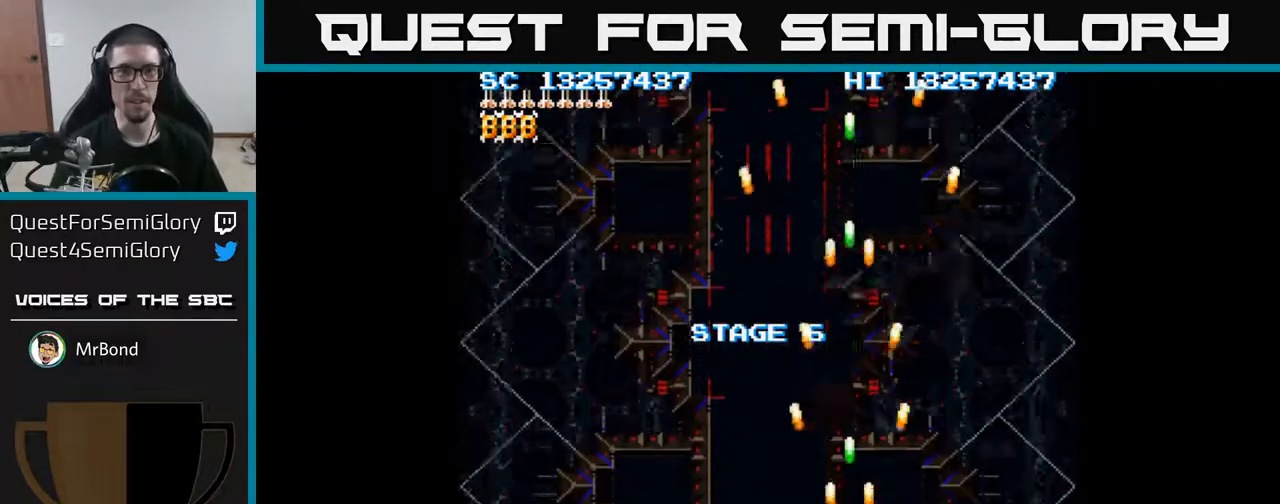
{"buttons": ["A", "DPAD_DOWN", "DPAD_RIGHT"], "events": [[300, "DPAD_DOWN", "down"], [300, "DPAD_RIGHT", "down"]]}
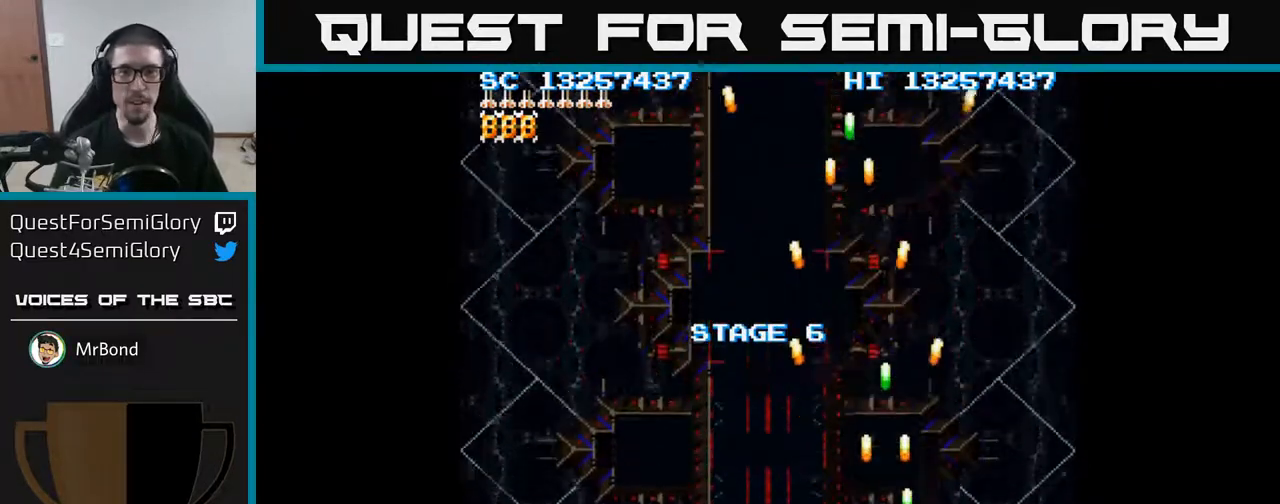
{"buttons": ["A"], "events": [[83, "DPAD_RIGHT", "up"], [133, "DPAD_DOWN", "up"], [250, "DPAD_LEFT", "down"], [350, "DPAD_LEFT", "up"]]}
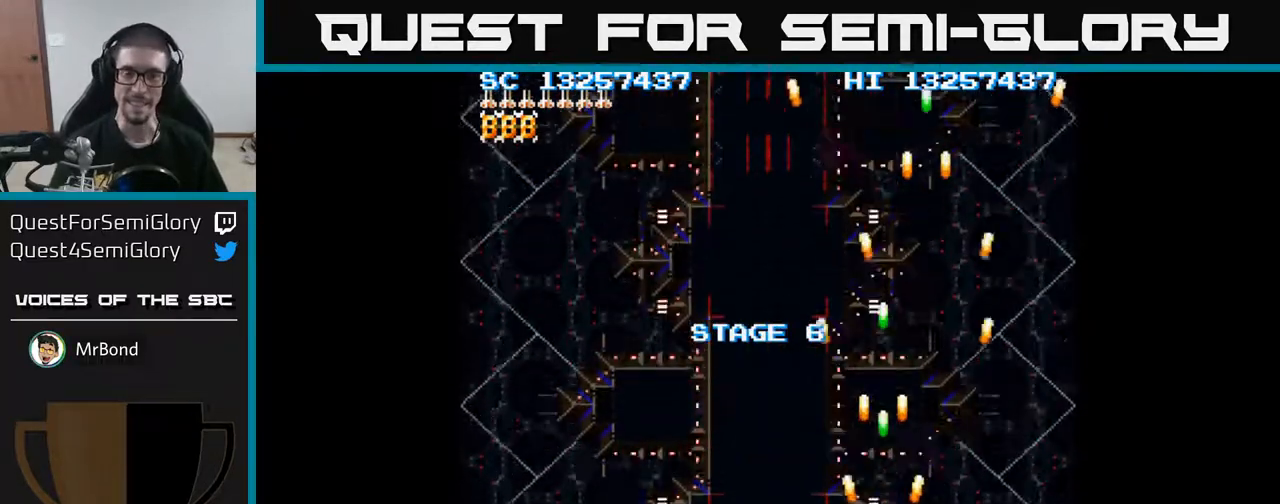
{"buttons": ["A", "DPAD_UP"], "events": [[467, "DPAD_UP", "down"]]}
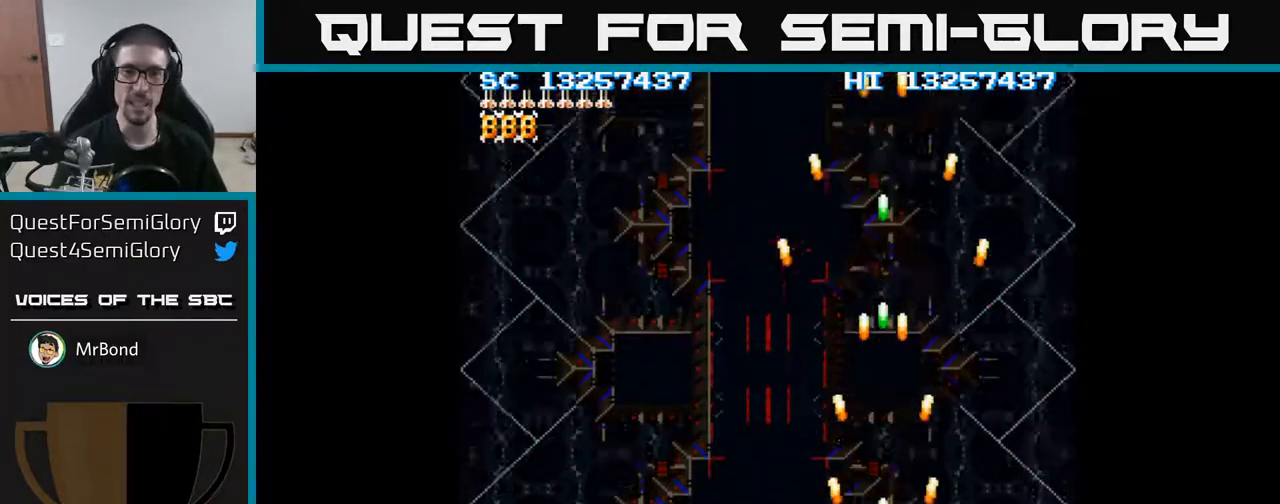
{"buttons": ["A"], "events": [[133, "DPAD_UP", "up"]]}
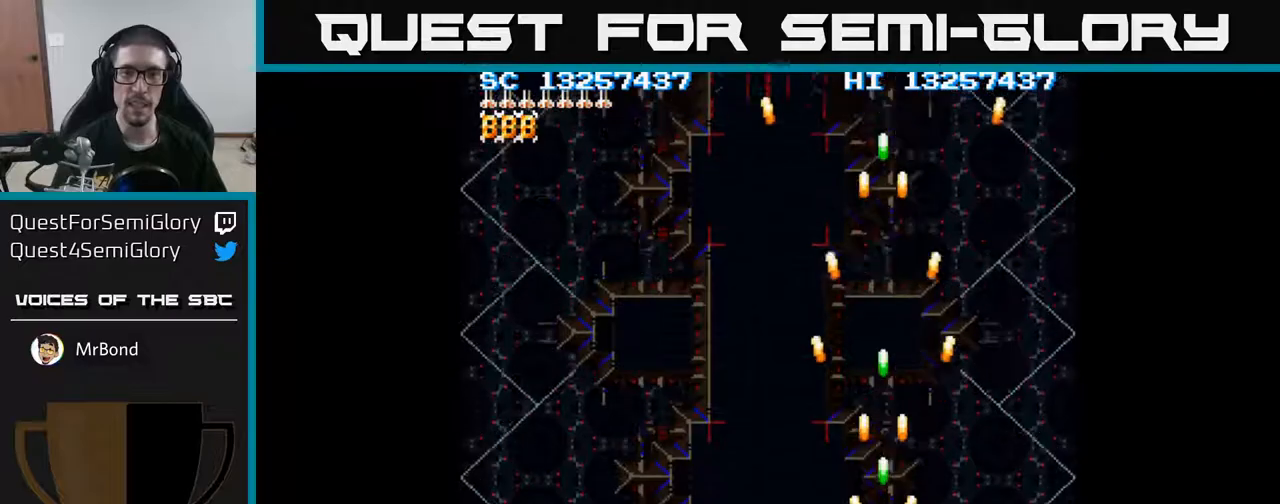
{"buttons": ["A"], "events": [[83, "DPAD_DOWN", "down"], [233, "DPAD_DOWN", "up"]]}
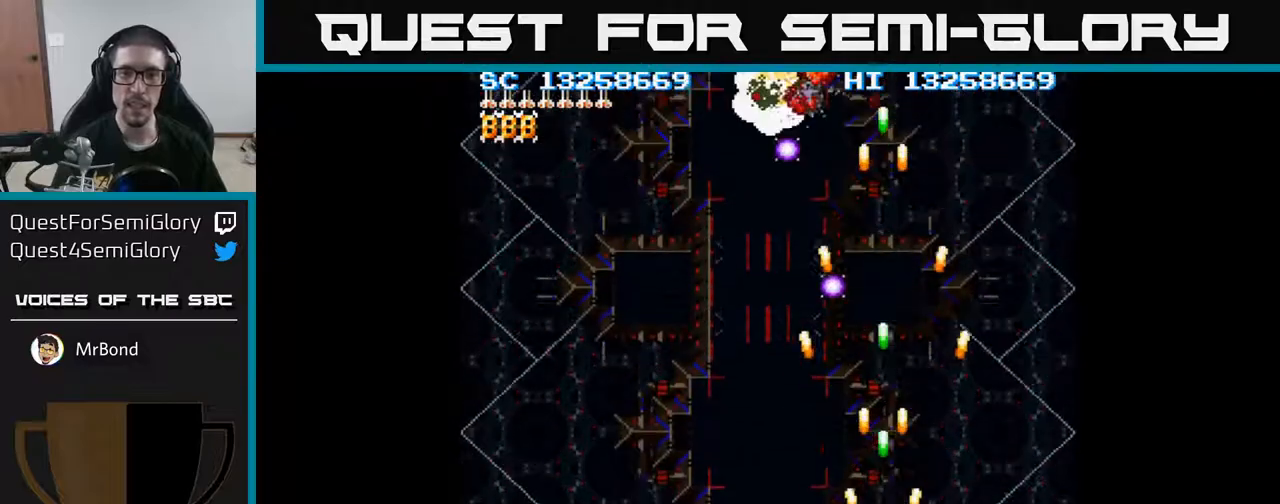
{"buttons": ["A"], "events": []}
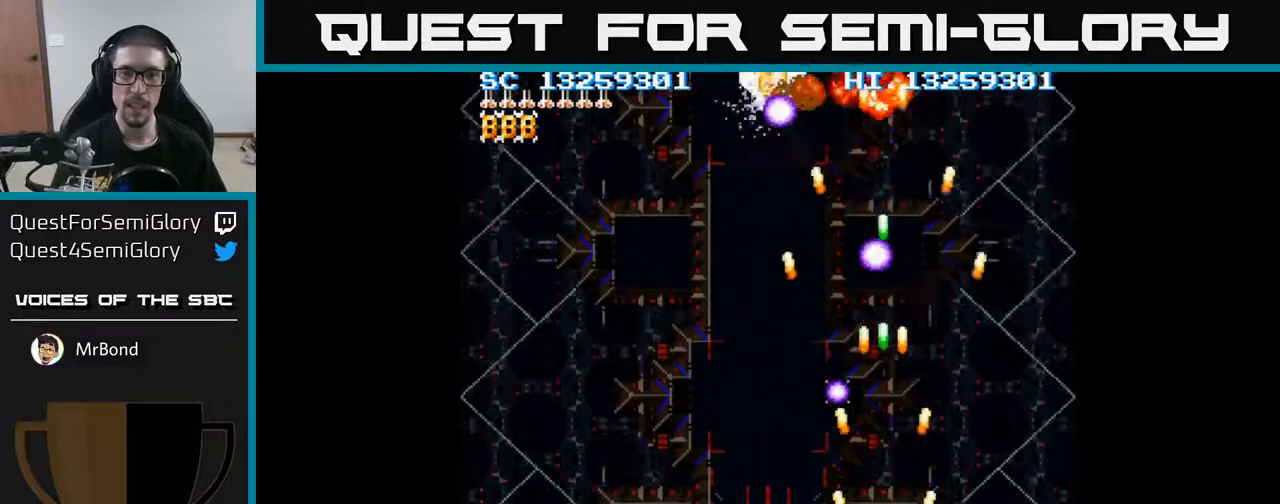
{"buttons": ["A", "DPAD_LEFT"], "events": [[283, "DPAD_LEFT", "down"]]}
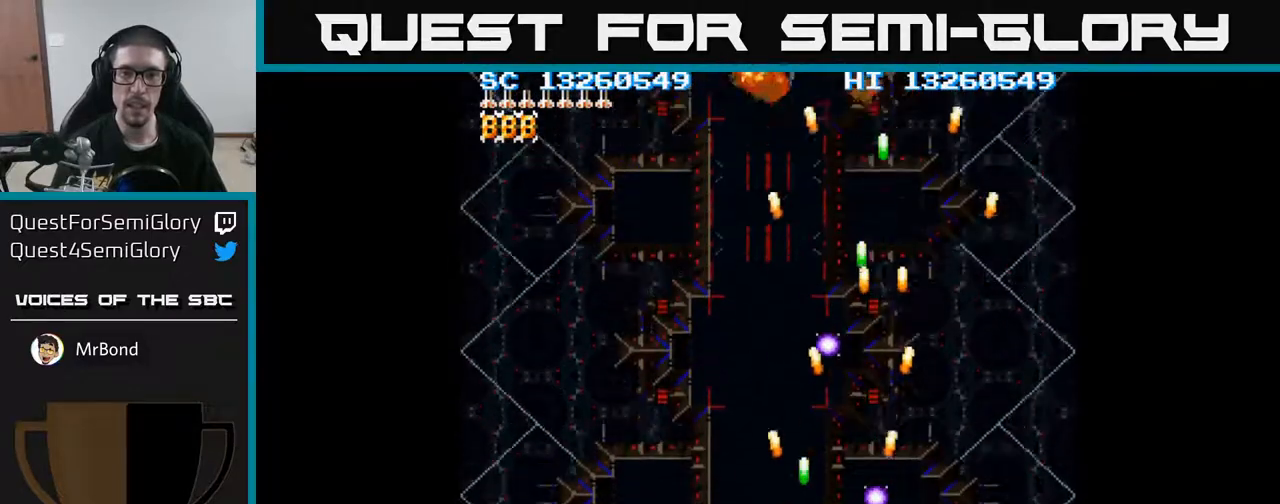
{"buttons": ["A", "DPAD_LEFT"], "events": []}
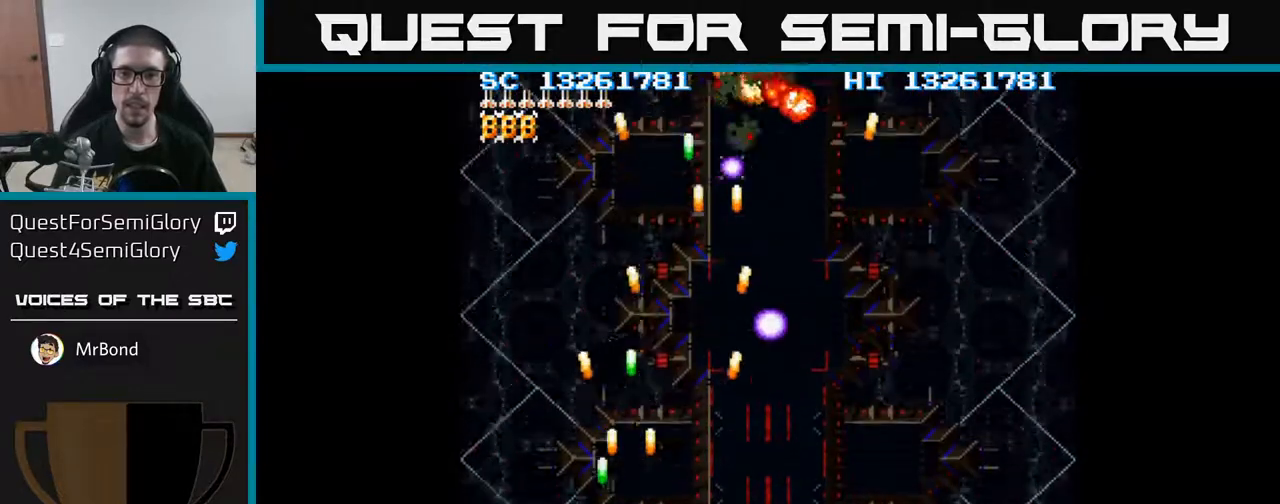
{"buttons": ["A", "DPAD_RIGHT"], "events": [[200, "DPAD_LEFT", "up"], [233, "DPAD_UP", "down"], [367, "DPAD_UP", "up"], [417, "DPAD_RIGHT", "down"]]}
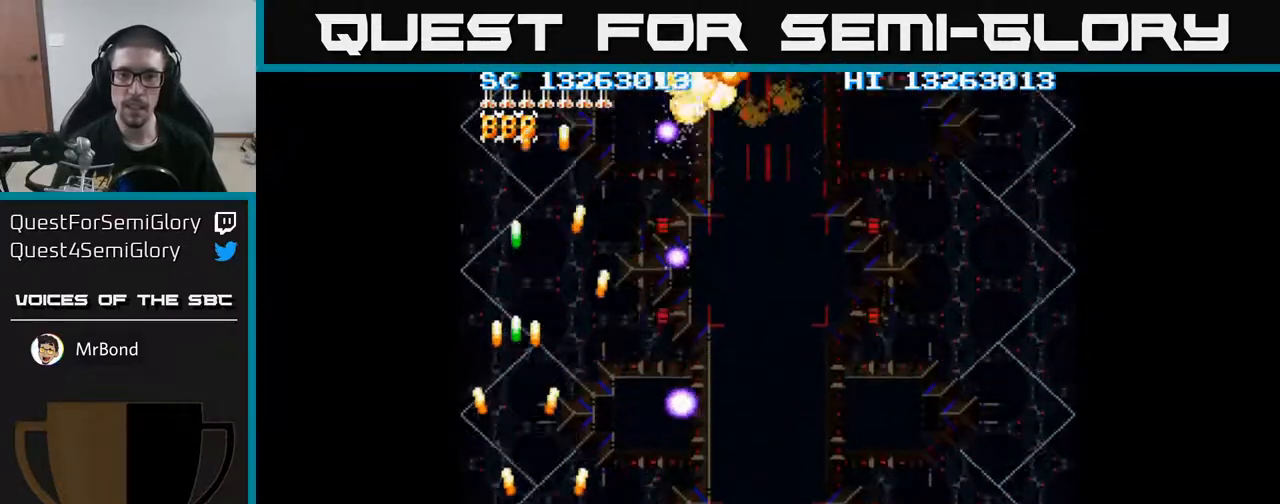
{"buttons": ["A", "DPAD_RIGHT"], "events": [[150, "DPAD_DOWN", "down"], [400, "DPAD_DOWN", "up"]]}
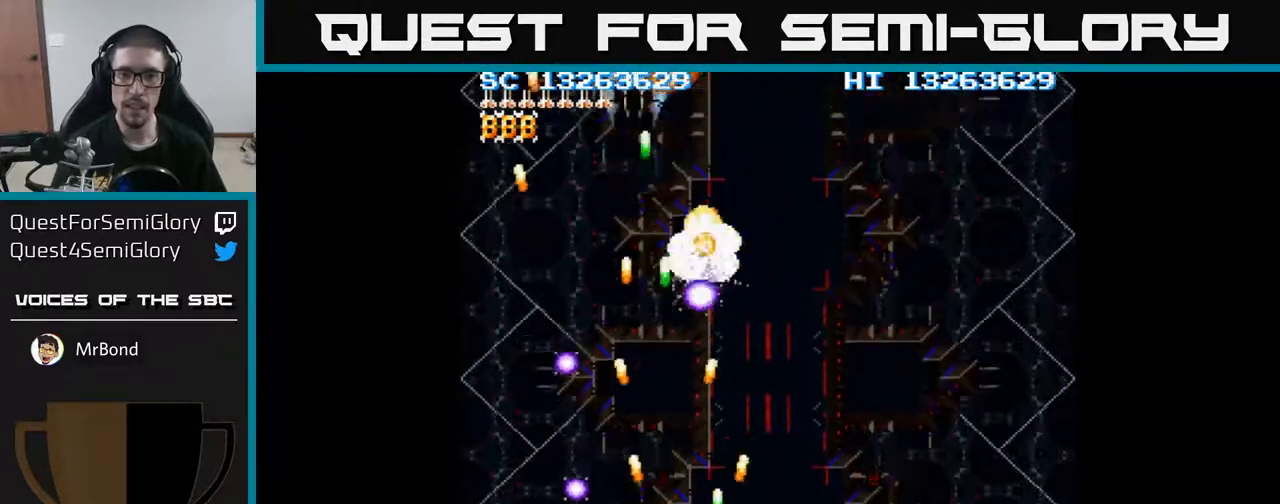
{"buttons": ["A", "DPAD_RIGHT"], "events": []}
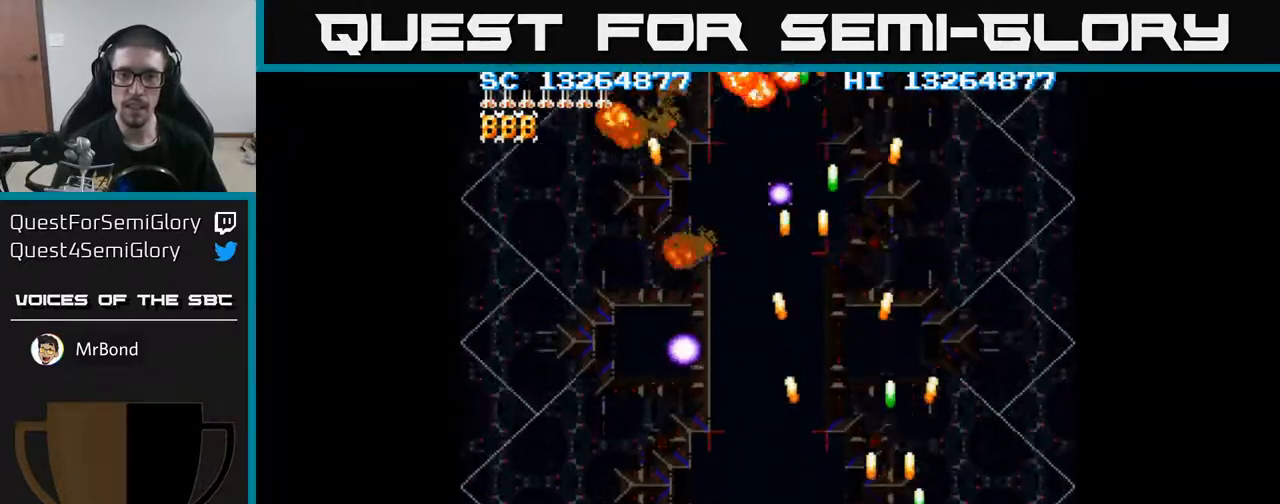
{"buttons": ["A", "DPAD_LEFT"], "events": [[283, "DPAD_RIGHT", "up"], [317, "DPAD_LEFT", "down"]]}
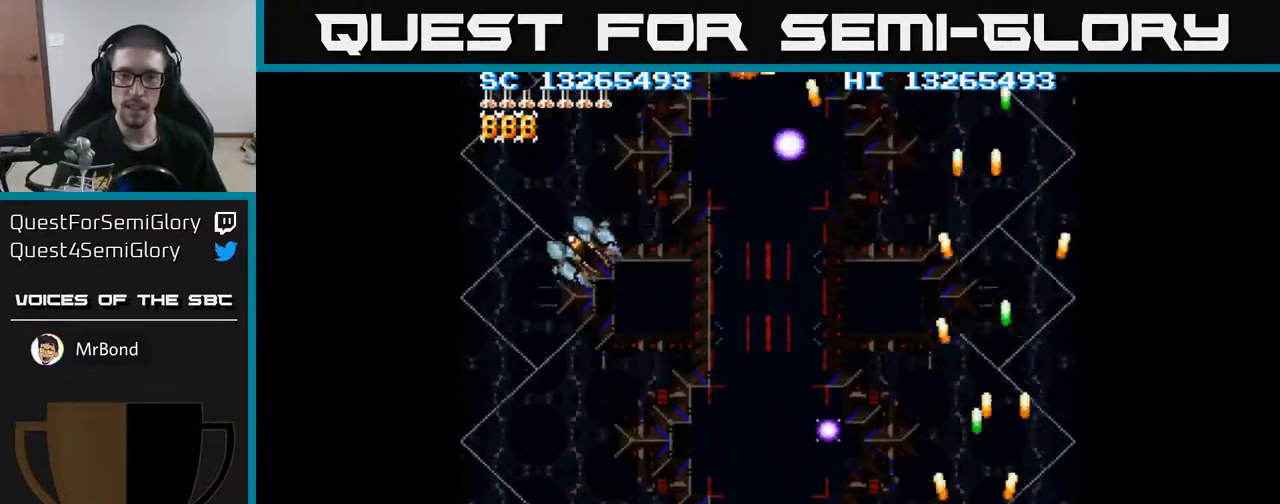
{"buttons": ["A", "DPAD_LEFT"], "events": []}
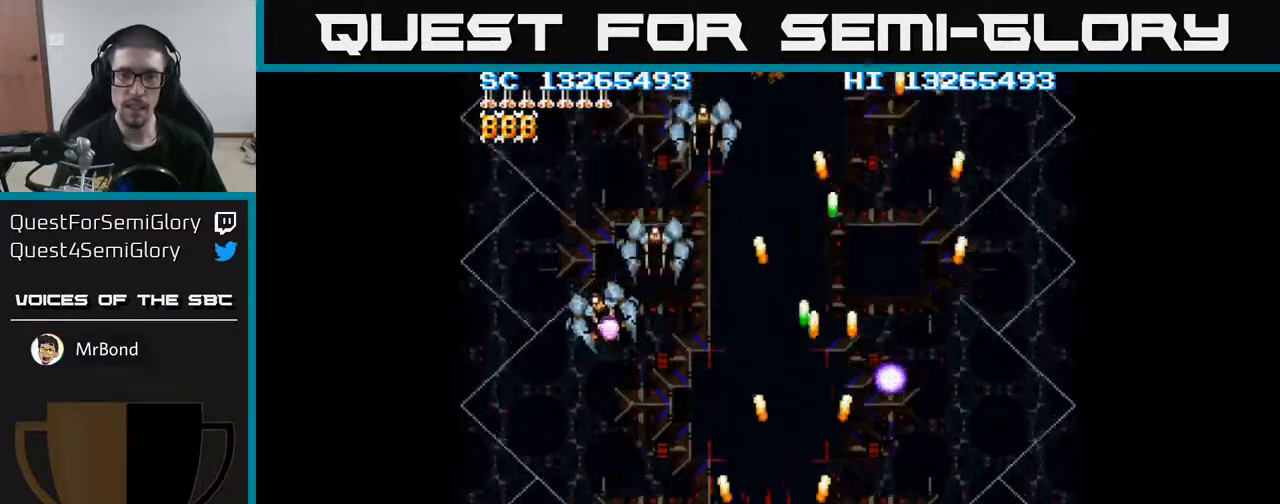
{"buttons": ["A", "DPAD_LEFT"], "events": [[233, "DPAD_LEFT", "up"], [400, "DPAD_LEFT", "down"]]}
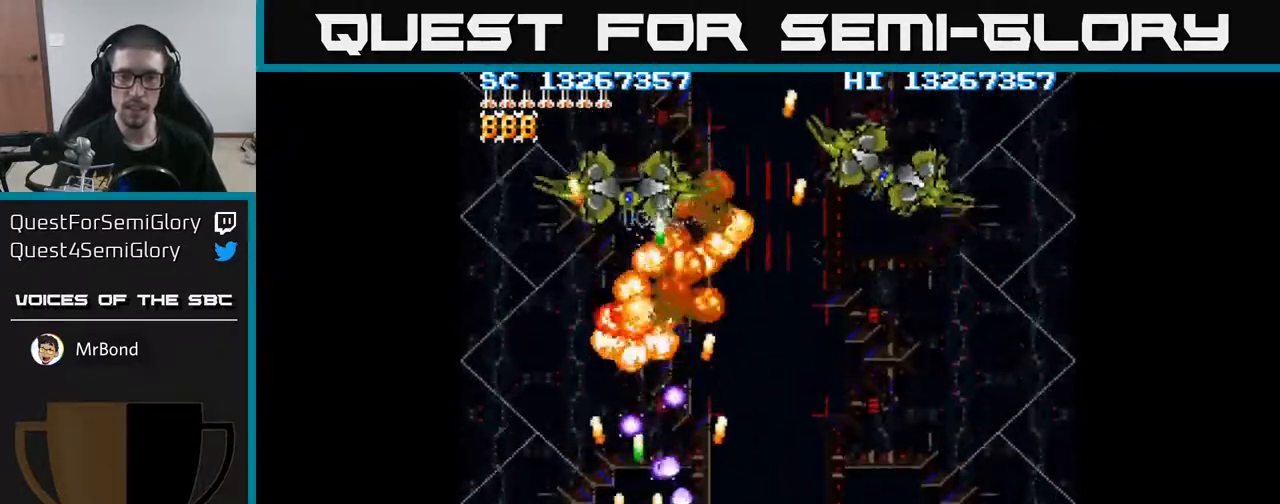
{"buttons": ["A", "DPAD_RIGHT"], "events": [[33, "DPAD_LEFT", "up"], [100, "DPAD_LEFT", "down"], [217, "DPAD_UP", "down"], [283, "DPAD_LEFT", "up"], [383, "DPAD_RIGHT", "down"], [383, "DPAD_UP", "up"]]}
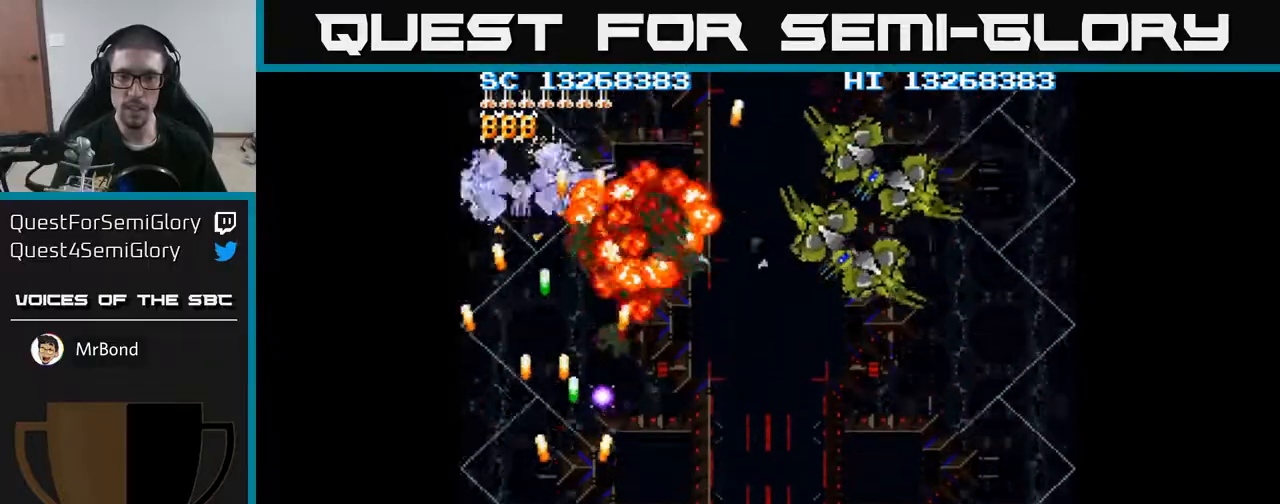
{"buttons": ["A", "DPAD_RIGHT"], "events": [[150, "DPAD_DOWN", "down"], [217, "DPAD_DOWN", "up"]]}
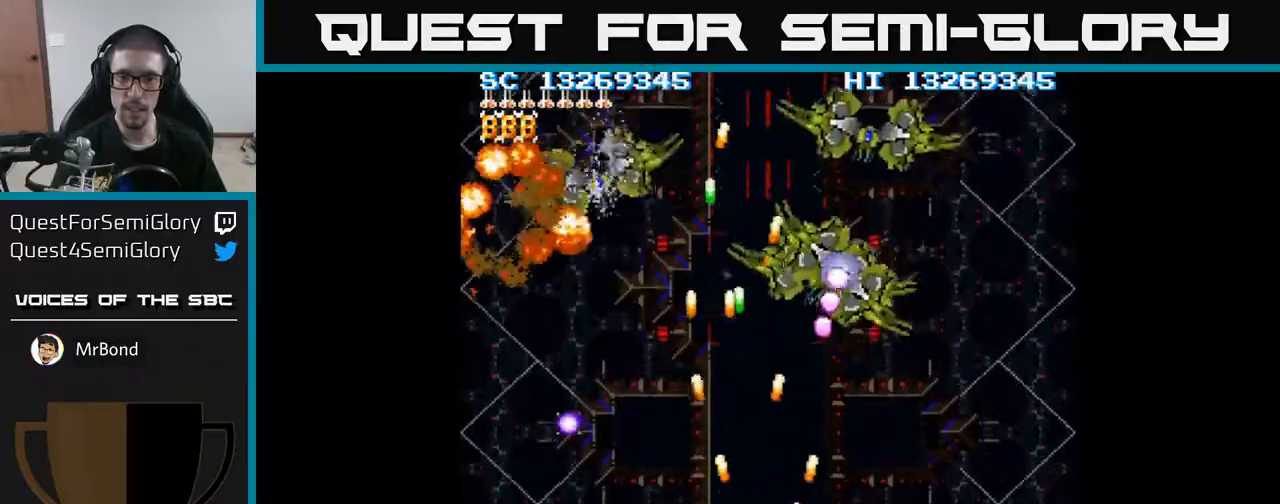
{"buttons": ["A"], "events": [[67, "DPAD_UP", "down"], [117, "DPAD_RIGHT", "up"], [150, "DPAD_UP", "up"], [183, "DPAD_DOWN", "down"], [333, "DPAD_DOWN", "up"], [400, "DPAD_RIGHT", "down"], [483, "DPAD_RIGHT", "up"]]}
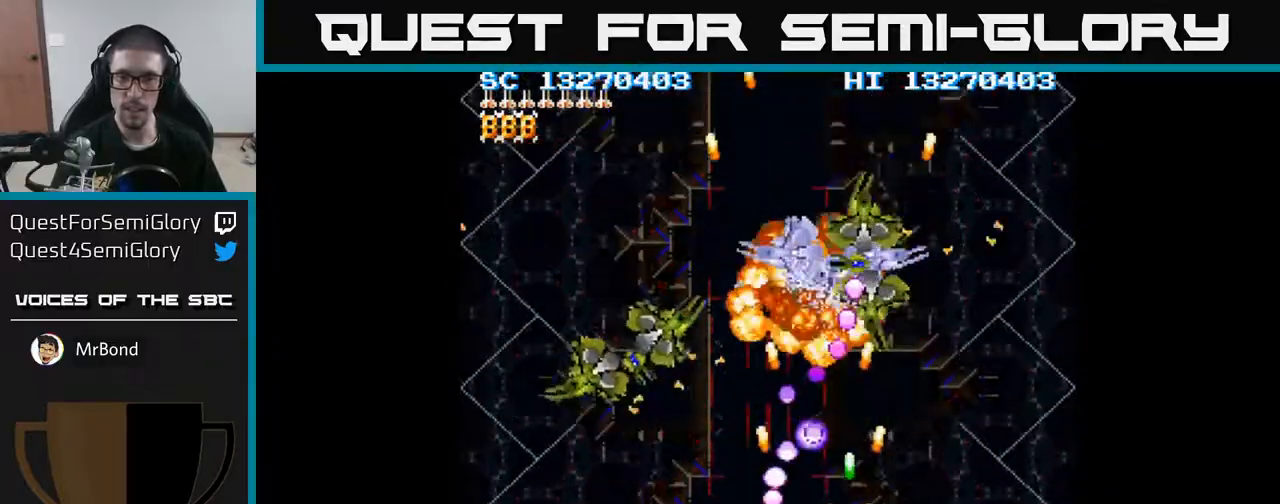
{"buttons": ["A", "DPAD_RIGHT"], "events": [[183, "DPAD_RIGHT", "down"], [267, "DPAD_RIGHT", "up"], [450, "DPAD_RIGHT", "down"]]}